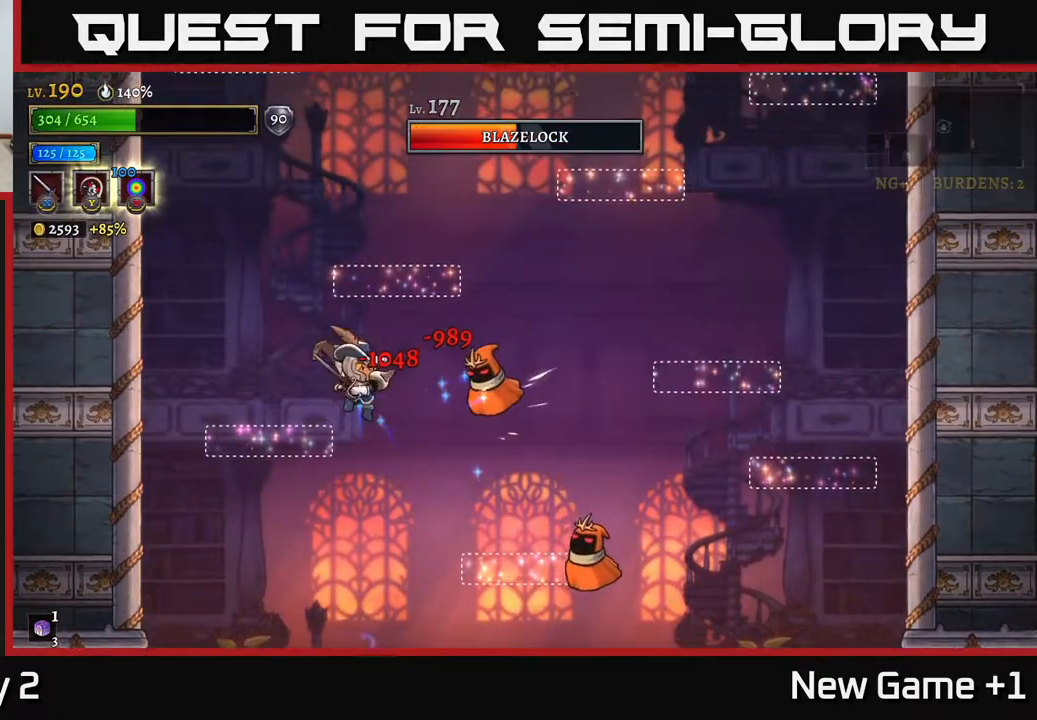
Gameplay with a controller (Xbox layout); each line is a JSON object with the inputs held at the frame after it. "events" lists button and stick changes between this image and that frame as [ms after this image, input, new state], when the widget could be followed in between.
{"buttons": ["A", "X"], "left_stick": "right", "right_stick": "center", "events": [[33, "X", "down"], [133, "left_stick", "right"], [217, "X", "up"], [283, "left_stick", "center"], [333, "A", "down"], [383, "X", "down"], [433, "left_stick", "right"]]}
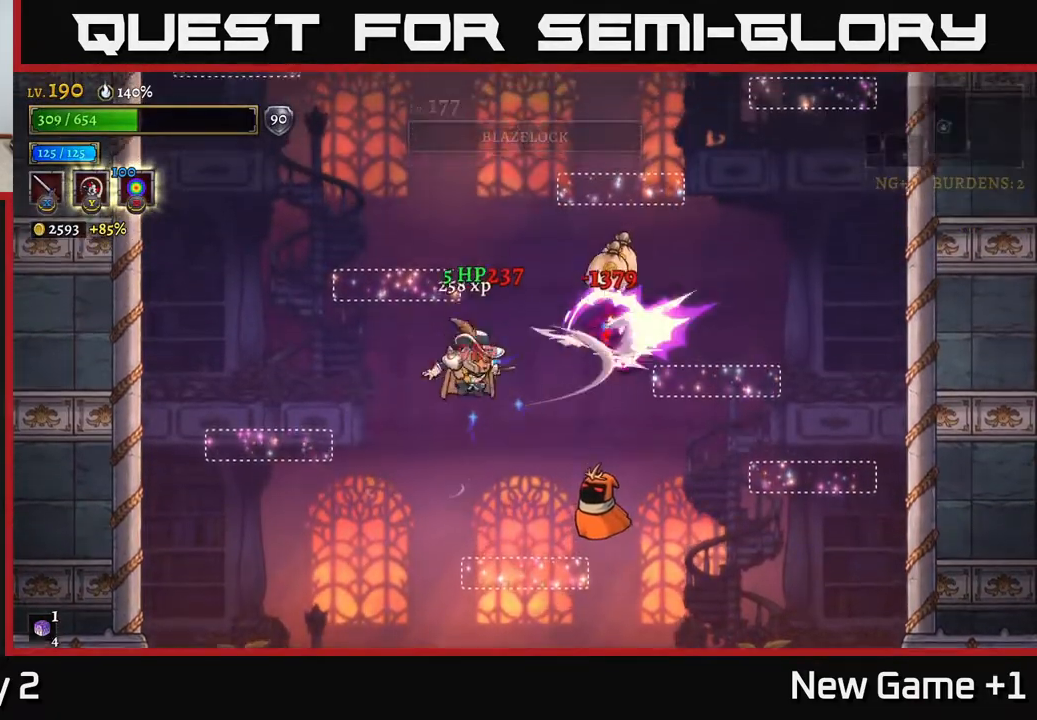
{"buttons": [], "left_stick": "right", "right_stick": "center", "events": [[33, "X", "up"], [167, "left_stick", "center"], [183, "A", "up"], [200, "X", "down"], [300, "X", "up"], [350, "left_stick", "right"]]}
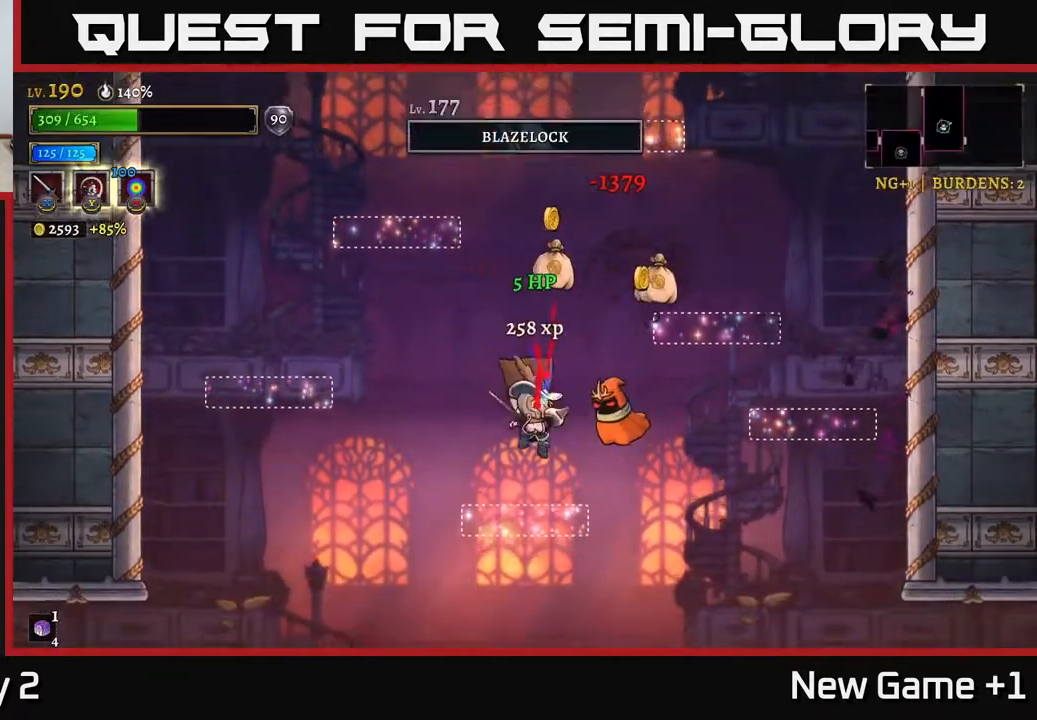
{"buttons": ["A", "X"], "left_stick": "center", "right_stick": "center", "events": [[17, "left_stick", "center"], [33, "X", "down"], [117, "A", "down"], [150, "X", "up"], [183, "left_stick", "right"], [283, "A", "up"], [300, "left_stick", "center"], [317, "X", "down"], [500, "A", "down"]]}
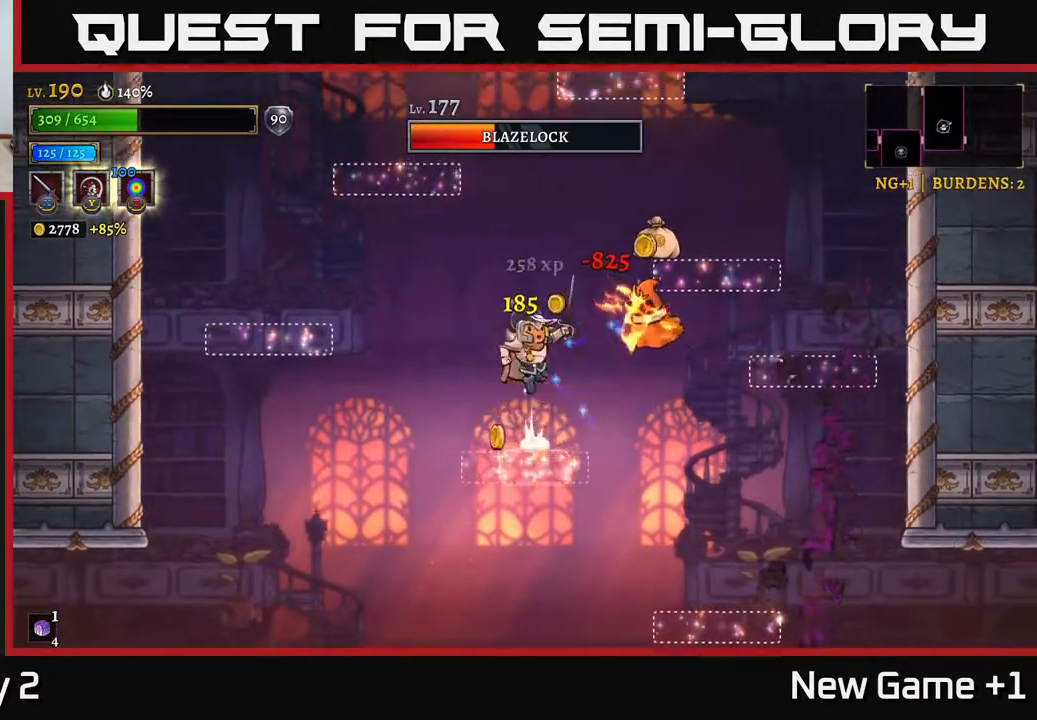
{"buttons": ["X"], "left_stick": "center", "right_stick": "center", "events": [[17, "X", "up"], [117, "X", "down"], [150, "left_stick", "right"], [183, "A", "up"], [217, "left_stick", "center"], [267, "X", "up"], [467, "X", "down"]]}
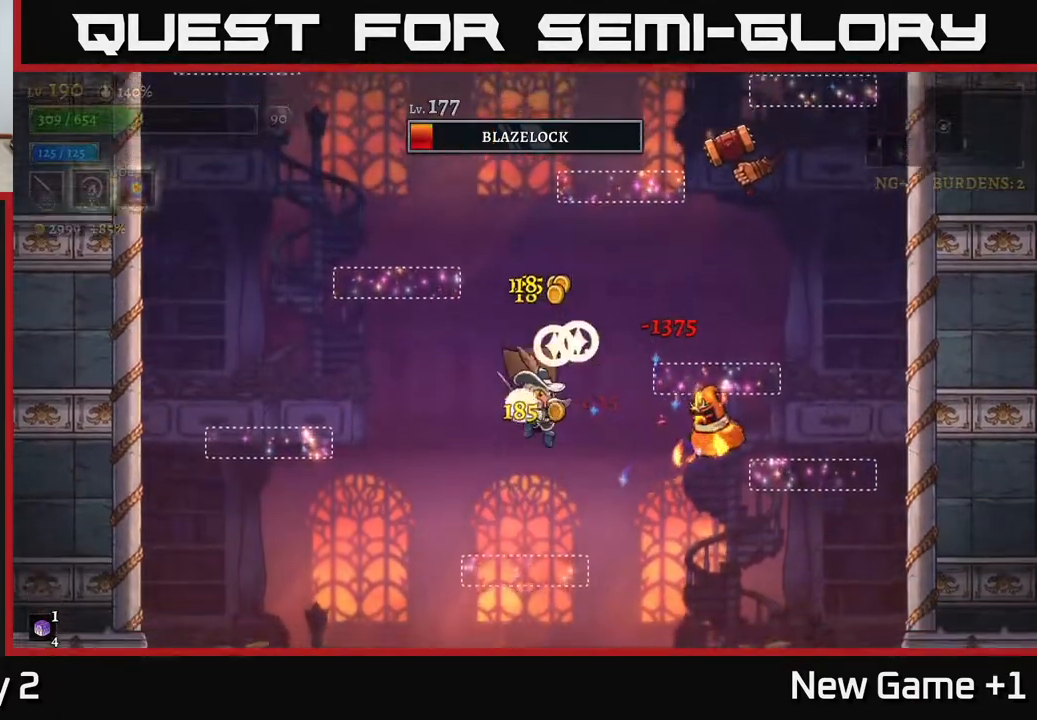
{"buttons": [], "left_stick": "center", "right_stick": "center", "events": [[100, "X", "up"], [183, "left_stick", "right"], [283, "left_stick", "center"]]}
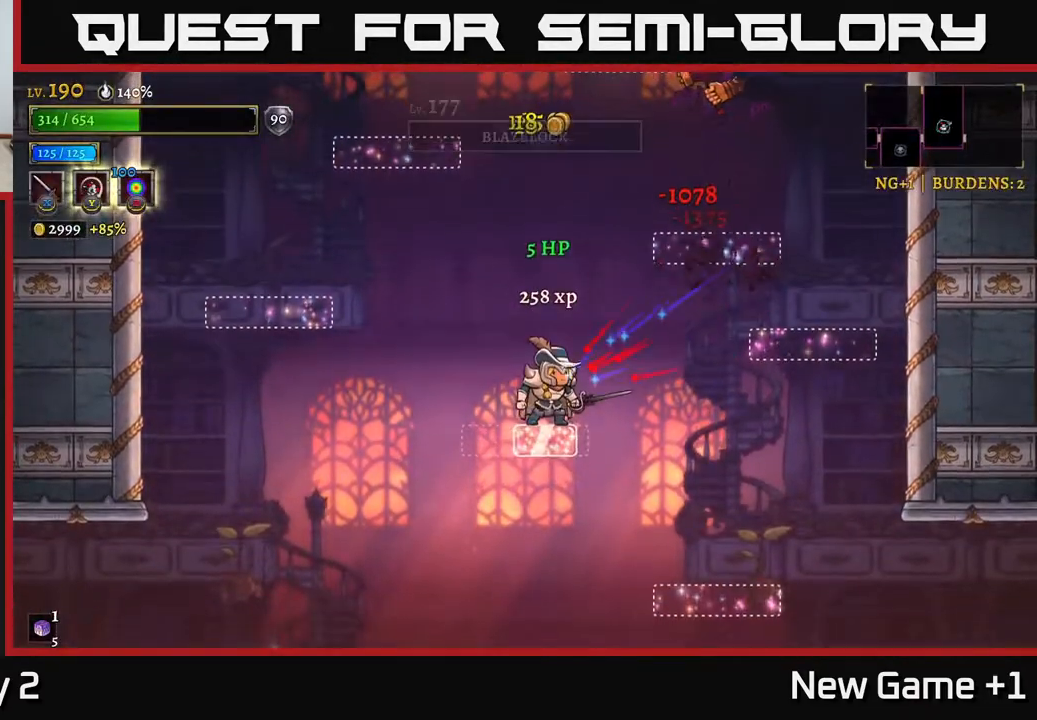
{"buttons": ["A", "X"], "left_stick": "center", "right_stick": "center", "events": [[83, "A", "down"], [233, "A", "up"], [267, "A", "down"], [317, "X", "down"], [333, "left_stick", "right"], [400, "left_stick", "center"]]}
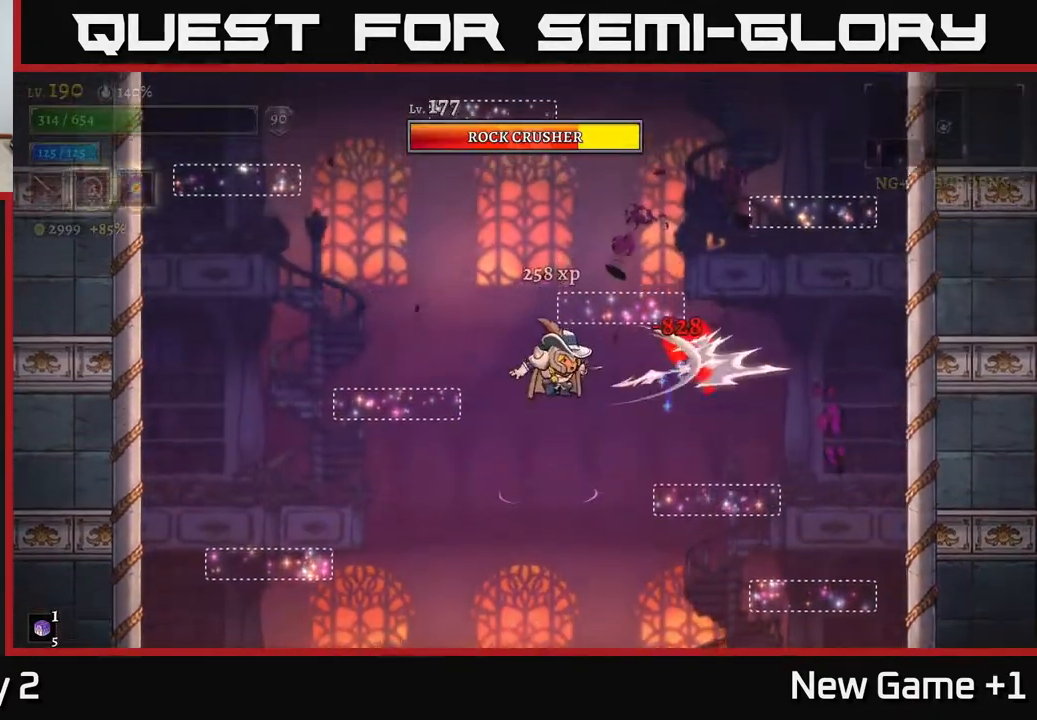
{"buttons": ["A", "X"], "left_stick": "center", "right_stick": "center", "events": [[50, "X", "up"], [117, "A", "up"], [117, "left_stick", "right"], [133, "X", "down"], [317, "X", "up"], [417, "left_stick", "center"], [467, "A", "down"], [500, "X", "down"]]}
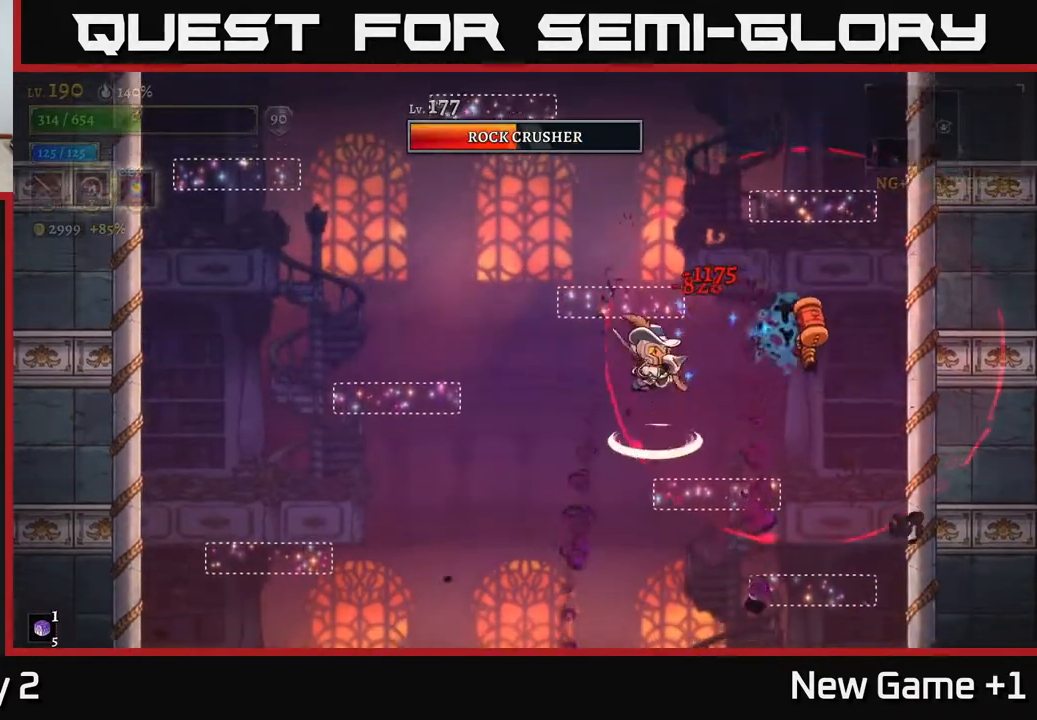
{"buttons": [], "left_stick": "right", "right_stick": "center", "events": [[150, "A", "up"], [167, "X", "up"], [167, "left_stick", "right"], [300, "X", "down"], [317, "left_stick", "center"], [433, "left_stick", "right"], [450, "X", "up"]]}
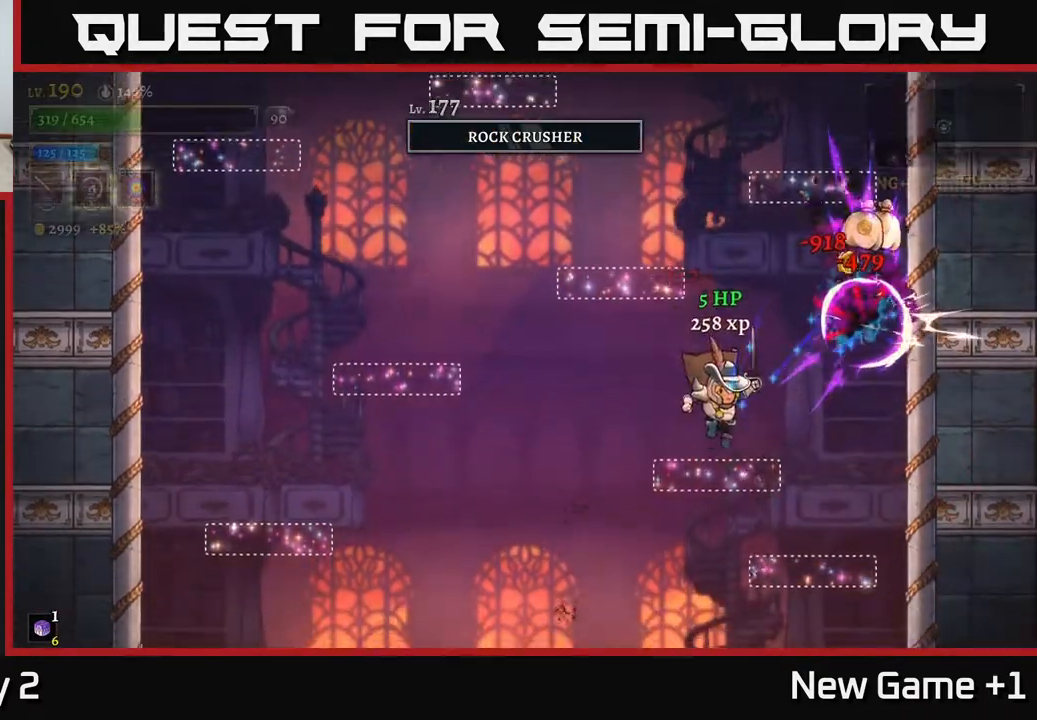
{"buttons": [], "left_stick": "right", "right_stick": "center", "events": [[17, "left_stick", "center"], [183, "A", "down"], [217, "left_stick", "right"], [250, "A", "up"]]}
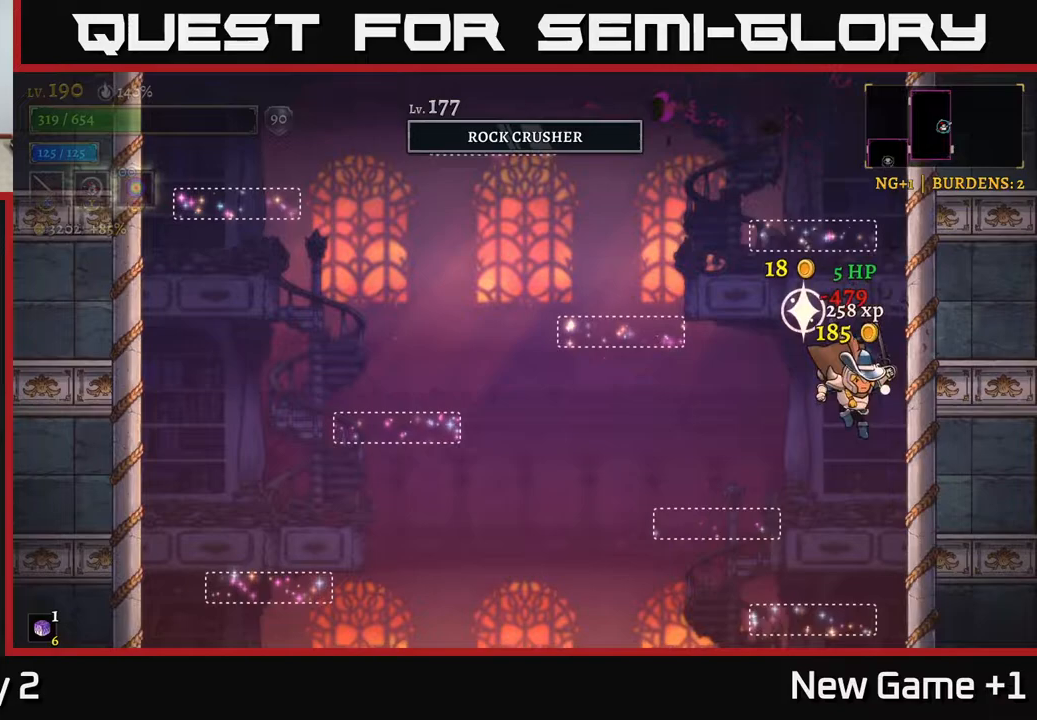
{"buttons": ["A"], "left_stick": "center", "right_stick": "center", "events": [[183, "left_stick", "left"], [333, "left_stick", "center"], [433, "A", "down"]]}
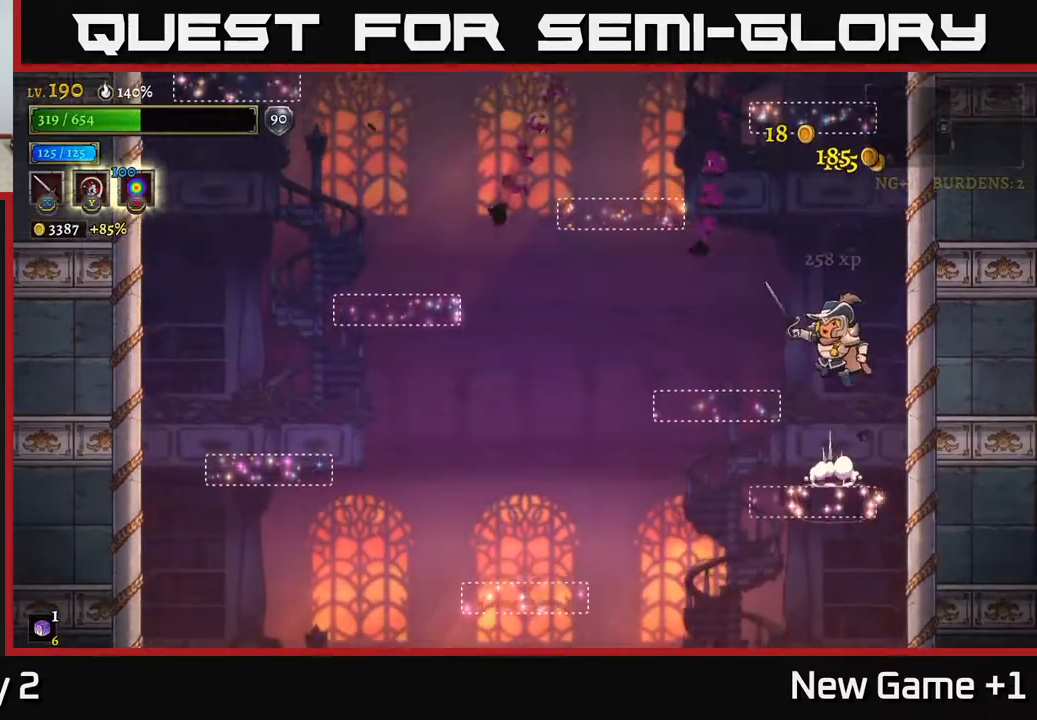
{"buttons": [], "left_stick": "right", "right_stick": "center", "events": [[17, "left_stick", "left"], [100, "A", "up"], [300, "left_stick", "right"]]}
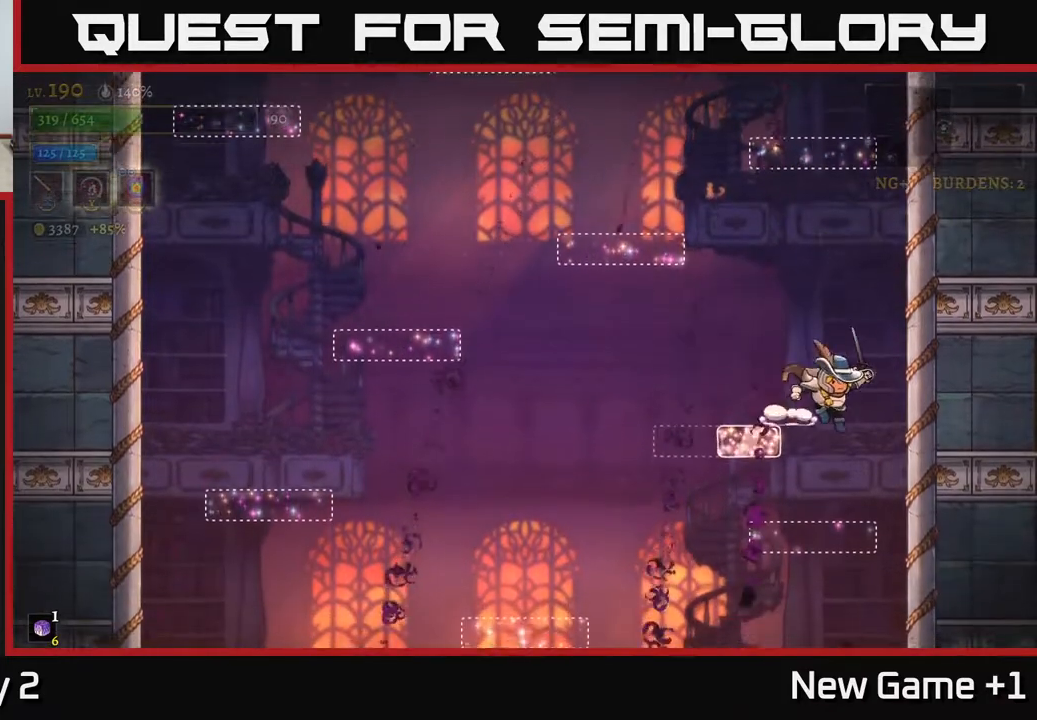
{"buttons": [], "left_stick": "down", "right_stick": "center", "events": [[317, "left_stick", "center"], [500, "left_stick", "down"]]}
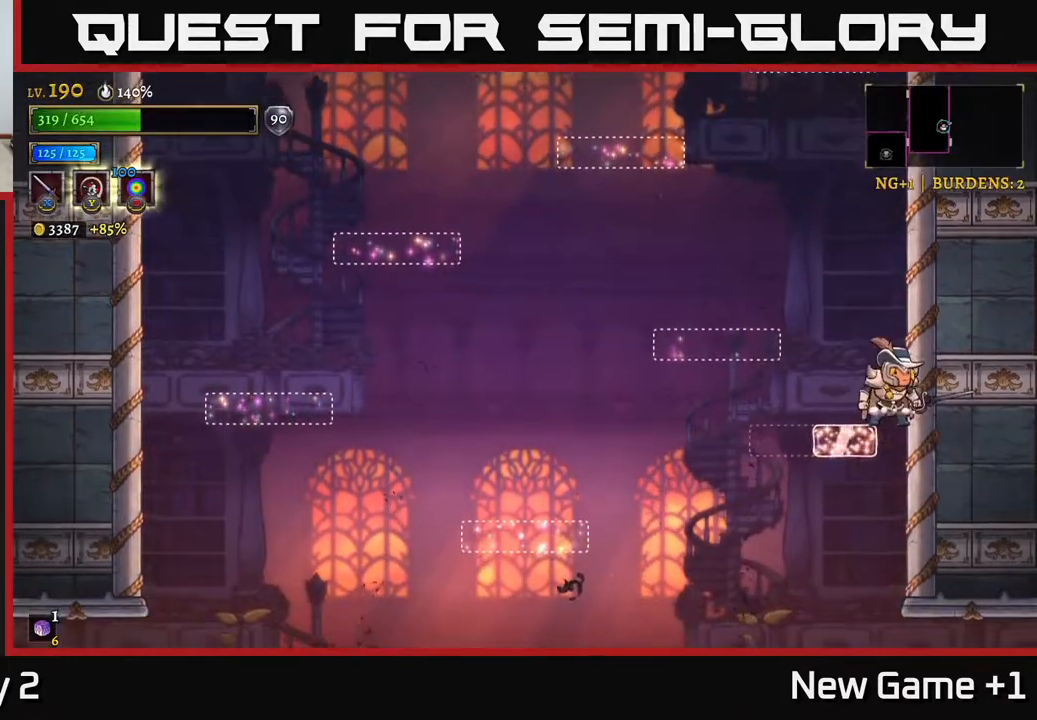
{"buttons": [], "left_stick": "right", "right_stick": "center", "events": [[67, "A", "down"], [133, "A", "up"], [250, "left_stick", "left"], [450, "left_stick", "center"], [500, "left_stick", "right"]]}
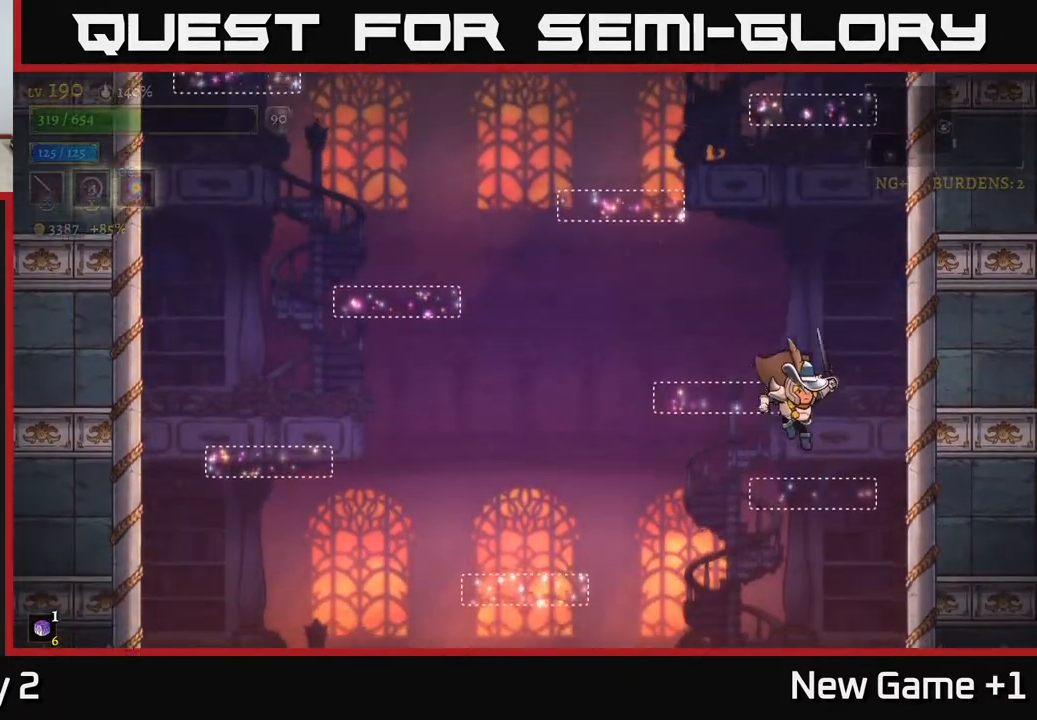
{"buttons": [], "left_stick": "left", "right_stick": "center", "events": [[183, "left_stick", "left"]]}
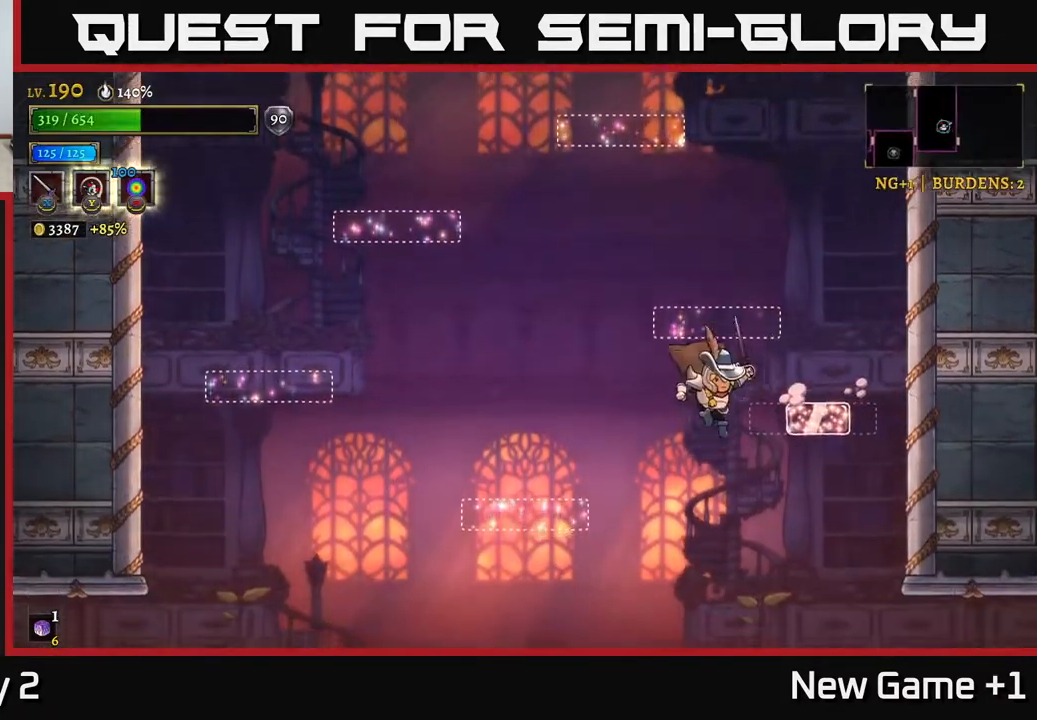
{"buttons": ["R2"], "left_stick": "right", "right_stick": "center", "events": [[33, "left_stick", "right"], [500, "R2", "down"]]}
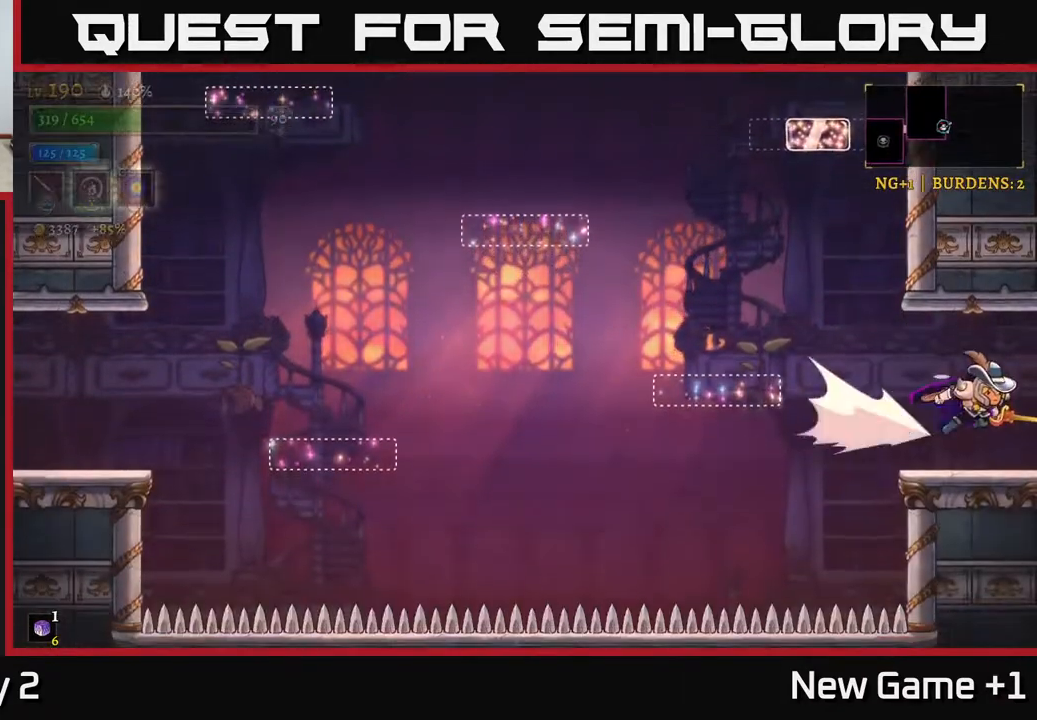
{"buttons": ["X"], "left_stick": "center", "right_stick": "center", "events": [[433, "R2", "up"], [483, "X", "down"], [483, "left_stick", "center"]]}
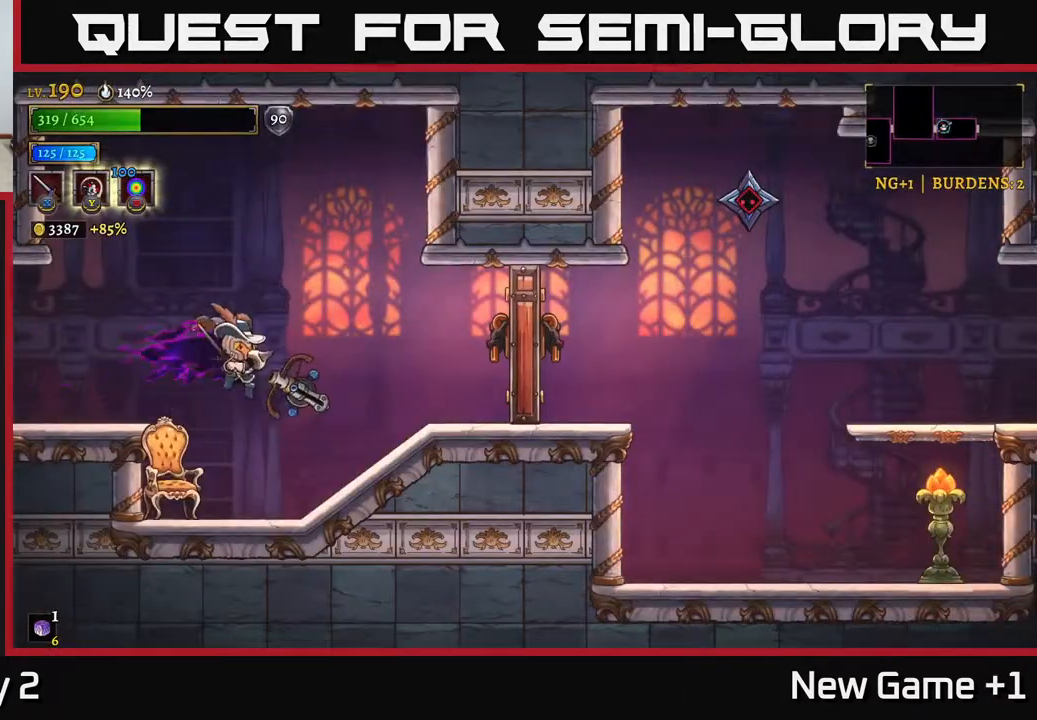
{"buttons": ["X"], "left_stick": "center", "right_stick": "center", "events": [[83, "A", "down"], [100, "left_stick", "left"], [133, "X", "up"], [283, "A", "up"], [317, "left_stick", "right"], [467, "left_stick", "center"], [500, "X", "down"]]}
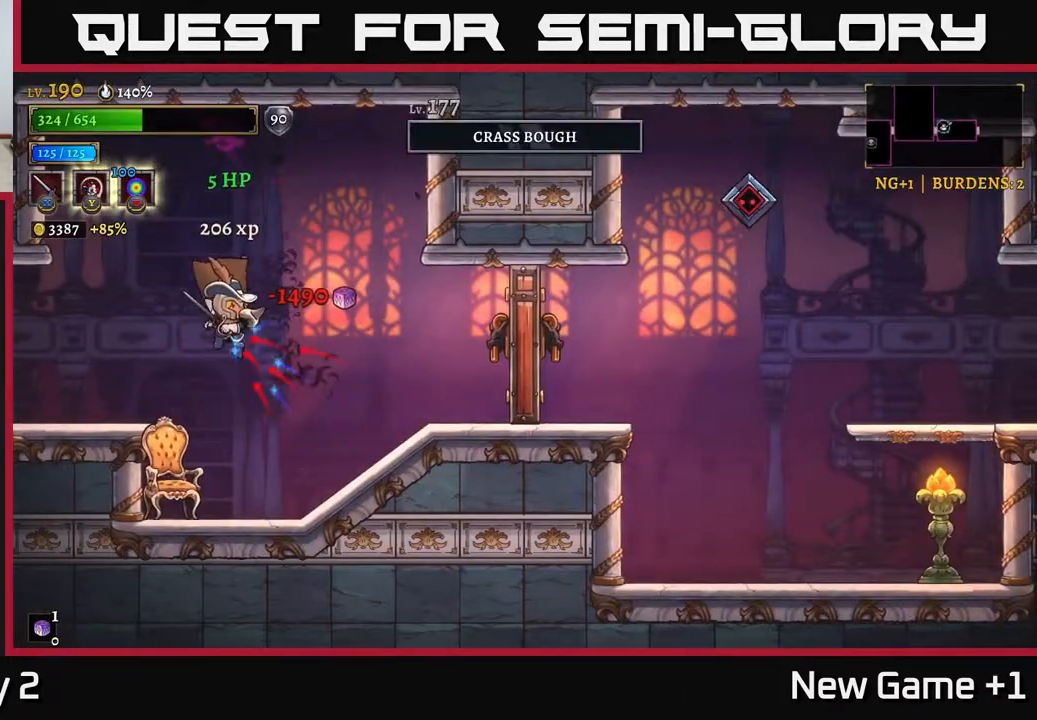
{"buttons": [], "left_stick": "right", "right_stick": "center", "events": [[167, "X", "up"], [233, "left_stick", "left"], [317, "X", "down"], [467, "X", "up"], [500, "left_stick", "right"]]}
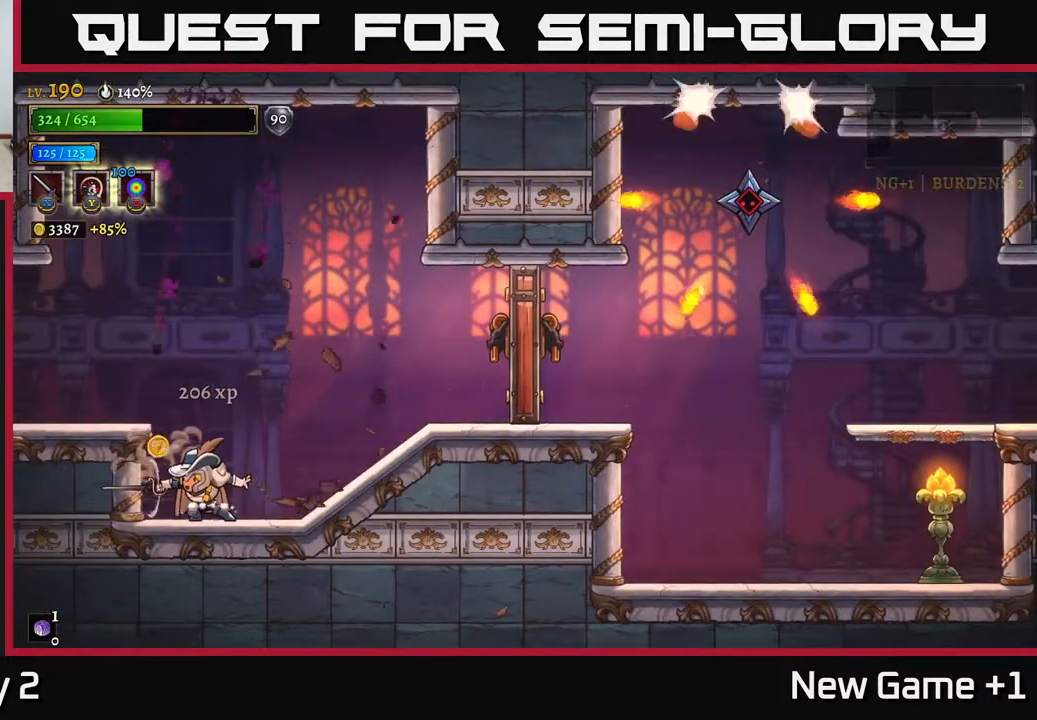
{"buttons": [], "left_stick": "left", "right_stick": "center", "events": [[317, "left_stick", "left"]]}
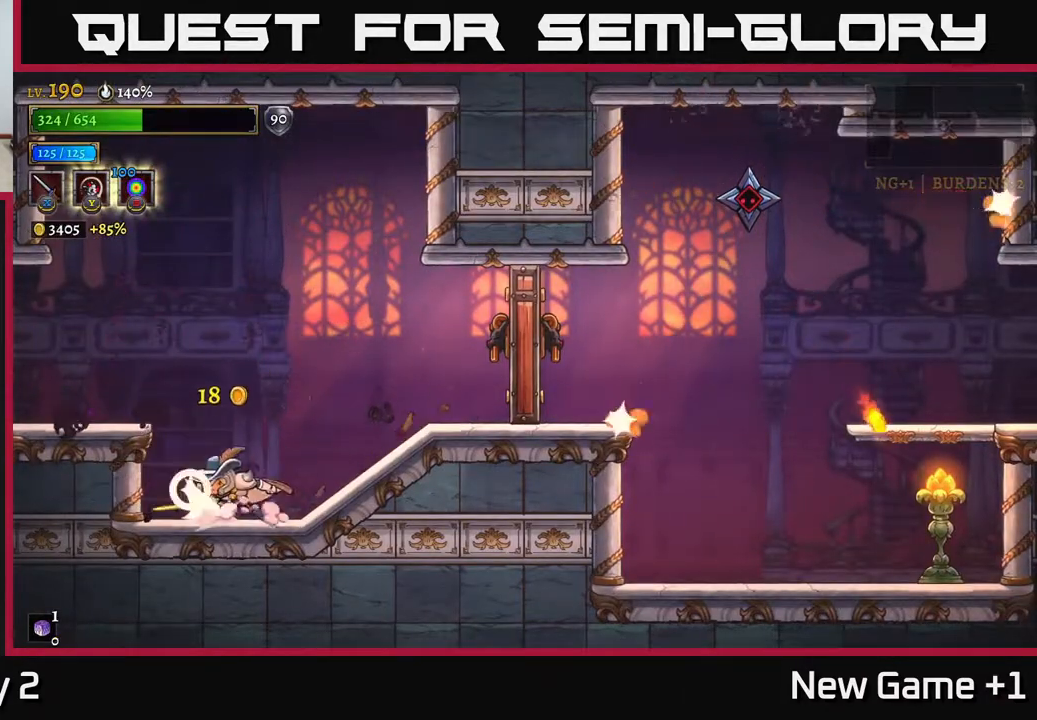
{"buttons": [], "left_stick": "center", "right_stick": "center", "events": [[17, "R2", "down"], [50, "left_stick", "right"], [300, "X", "down"], [333, "R2", "up"], [383, "A", "down"], [417, "X", "up"], [483, "A", "up"], [483, "left_stick", "center"]]}
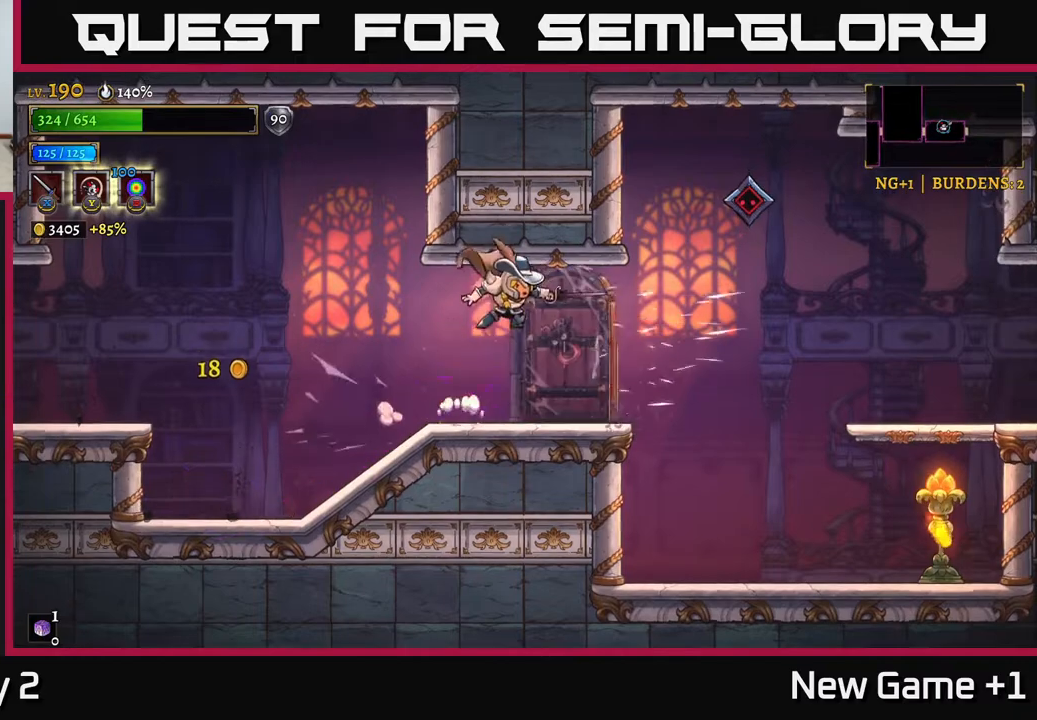
{"buttons": [], "left_stick": "center", "right_stick": "center", "events": [[133, "left_stick", "right"], [300, "left_stick", "center"]]}
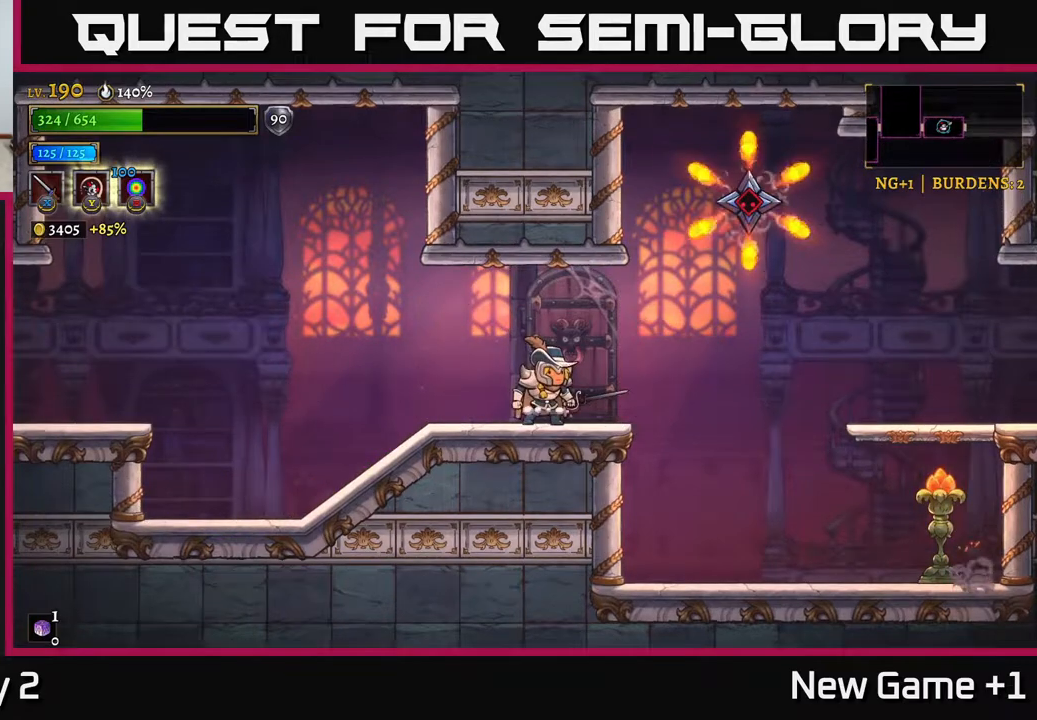
{"buttons": [], "left_stick": "right", "right_stick": "center", "events": [[383, "left_stick", "right"]]}
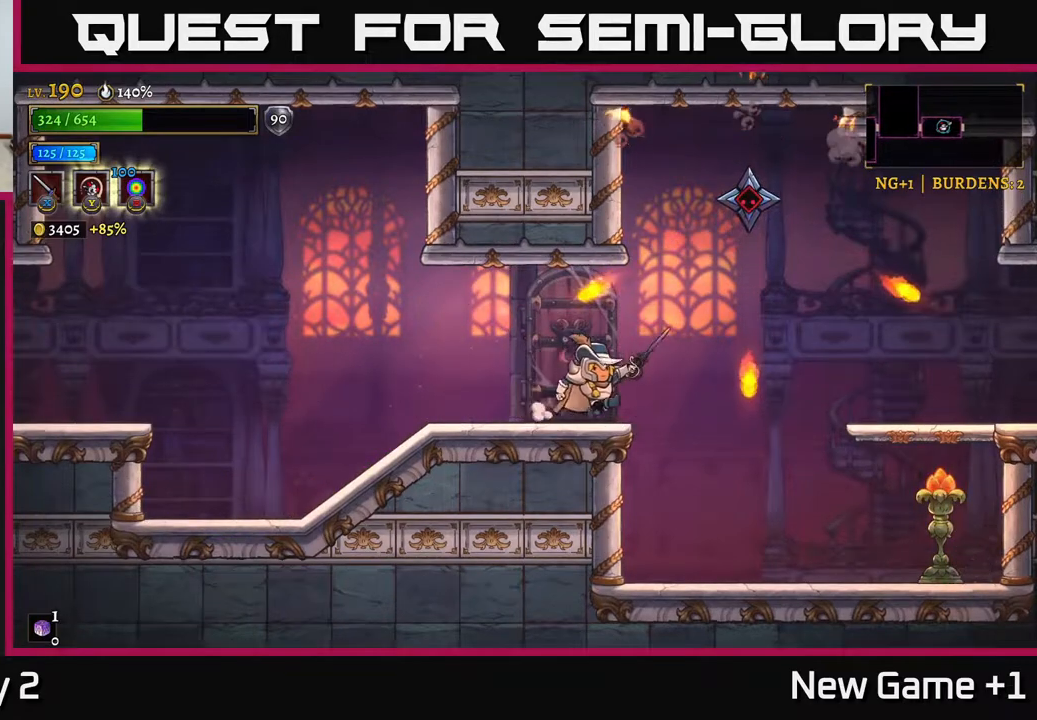
{"buttons": ["X"], "left_stick": "center", "right_stick": "center", "events": [[117, "A", "down"], [167, "X", "down"], [217, "left_stick", "center"], [367, "X", "up"], [467, "A", "up"], [500, "X", "down"]]}
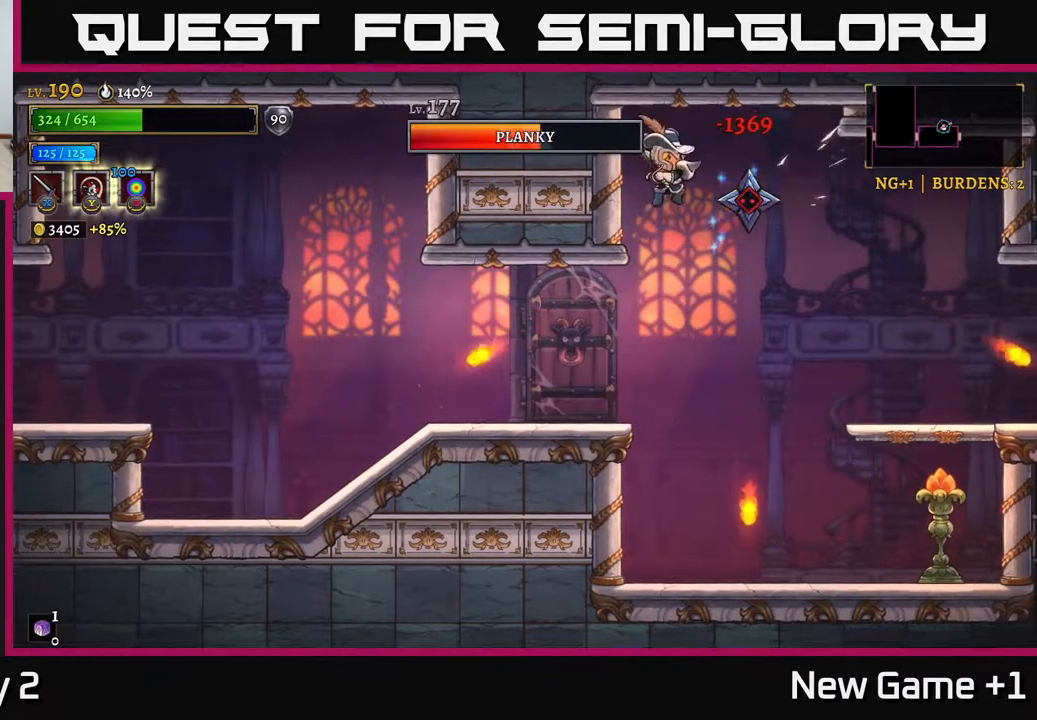
{"buttons": [], "left_stick": "center", "right_stick": "center", "events": [[167, "X", "up"], [333, "A", "down"], [367, "X", "down"], [433, "A", "up"], [467, "X", "up"]]}
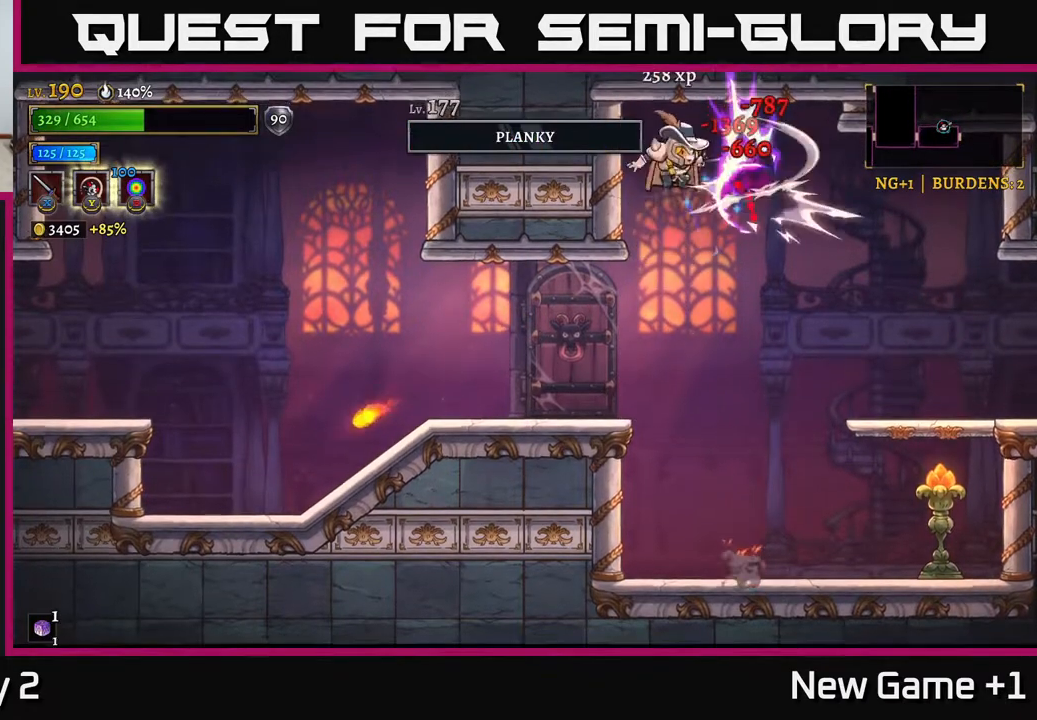
{"buttons": [], "left_stick": "right", "right_stick": "center", "events": [[67, "left_stick", "left"], [250, "left_stick", "center"], [300, "left_stick", "right"]]}
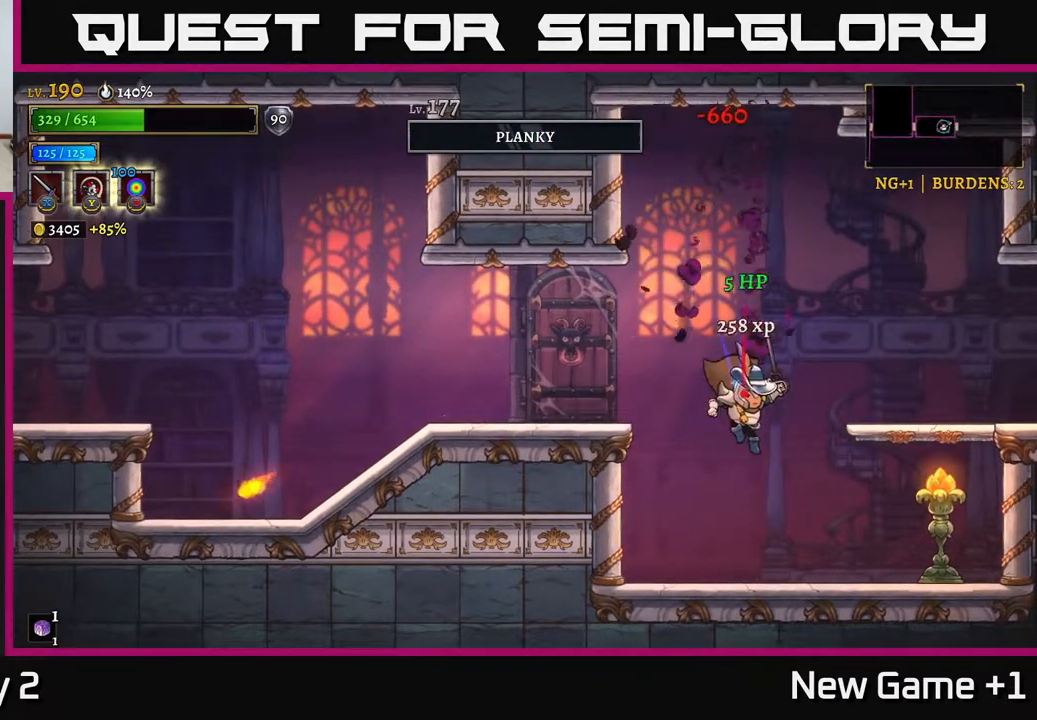
{"buttons": ["A"], "left_stick": "right", "right_stick": "center", "events": [[183, "X", "down"], [317, "X", "up"], [350, "A", "down"]]}
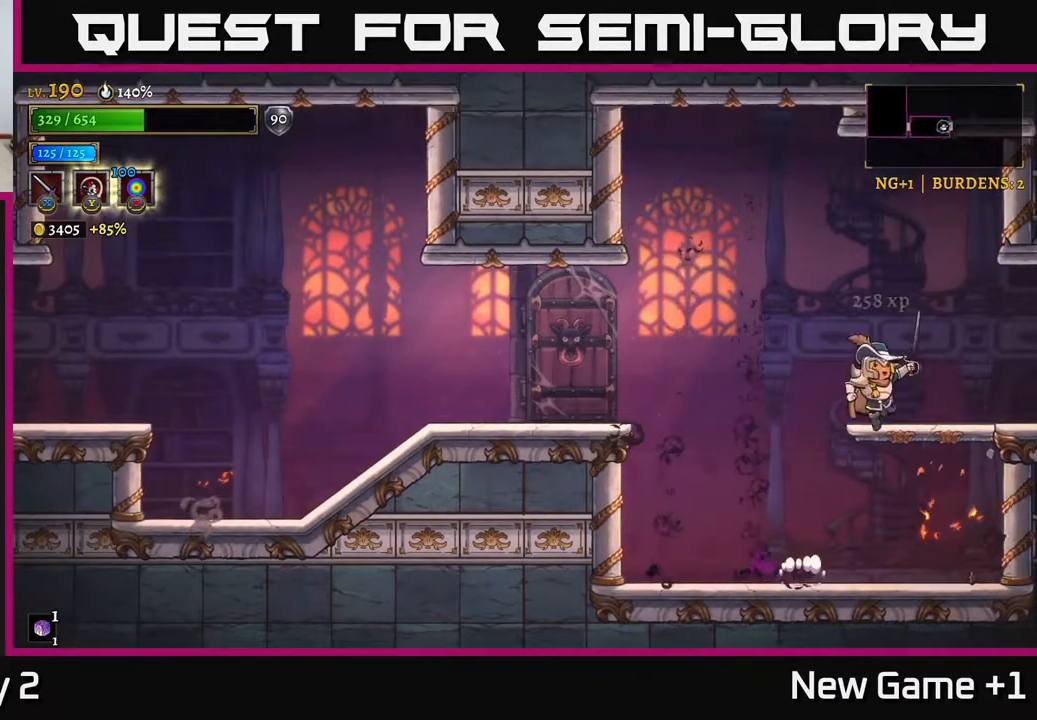
{"buttons": [], "left_stick": "right", "right_stick": "center", "events": [[117, "A", "up"]]}
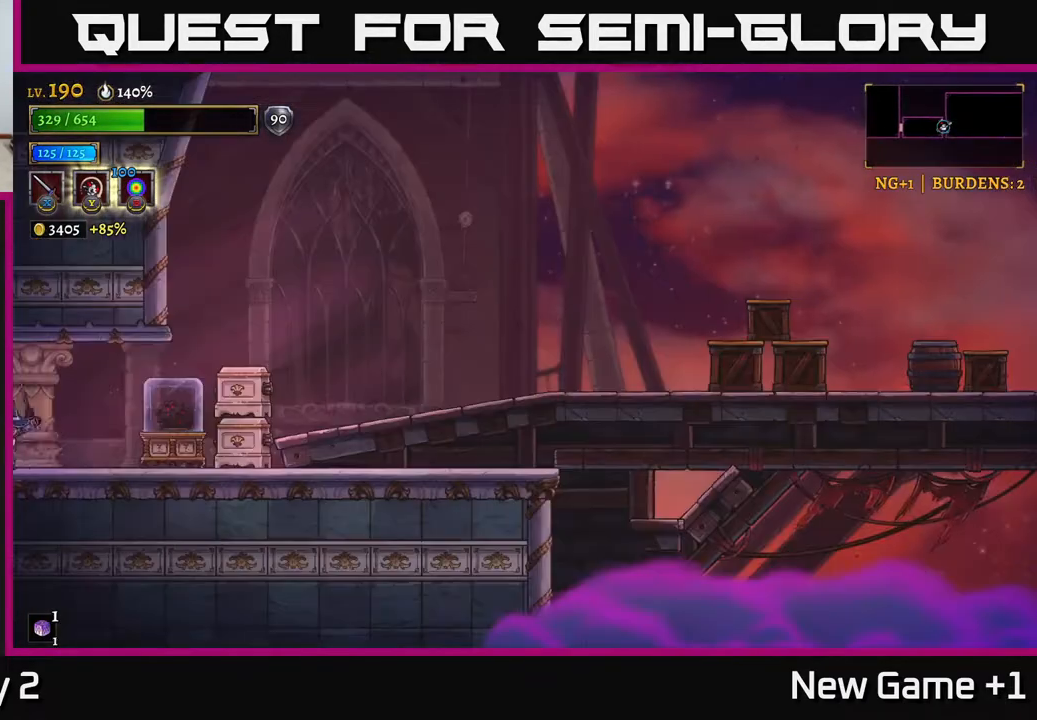
{"buttons": [], "left_stick": "center", "right_stick": "center", "events": [[50, "left_stick", "center"], [183, "left_stick", "right"], [483, "left_stick", "center"]]}
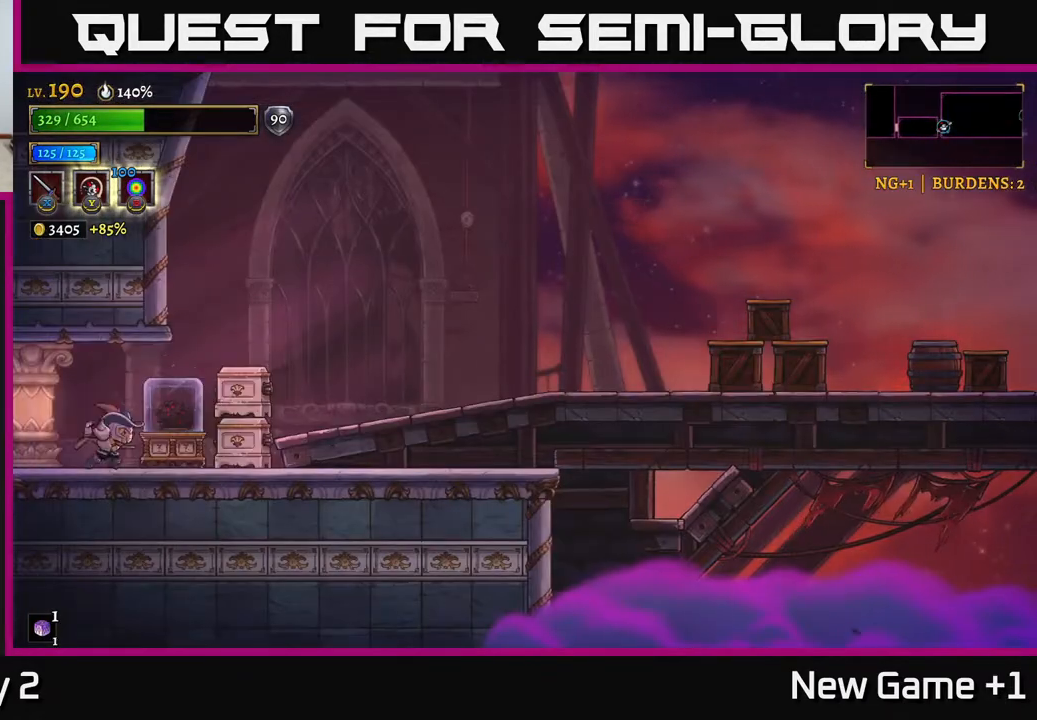
{"buttons": [], "left_stick": "right", "right_stick": "center", "events": [[17, "X", "down"], [117, "A", "down"], [117, "left_stick", "right"], [167, "X", "up"], [283, "A", "up"]]}
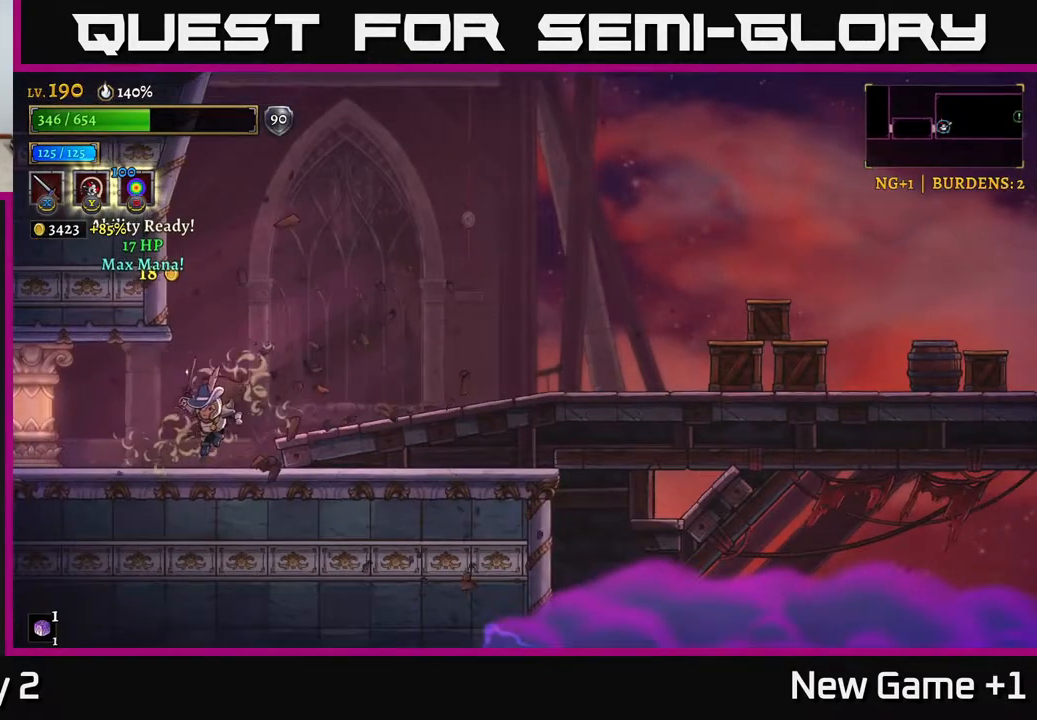
{"buttons": ["L2"], "left_stick": "left", "right_stick": "center", "events": [[17, "left_stick", "left"], [200, "L2", "down"]]}